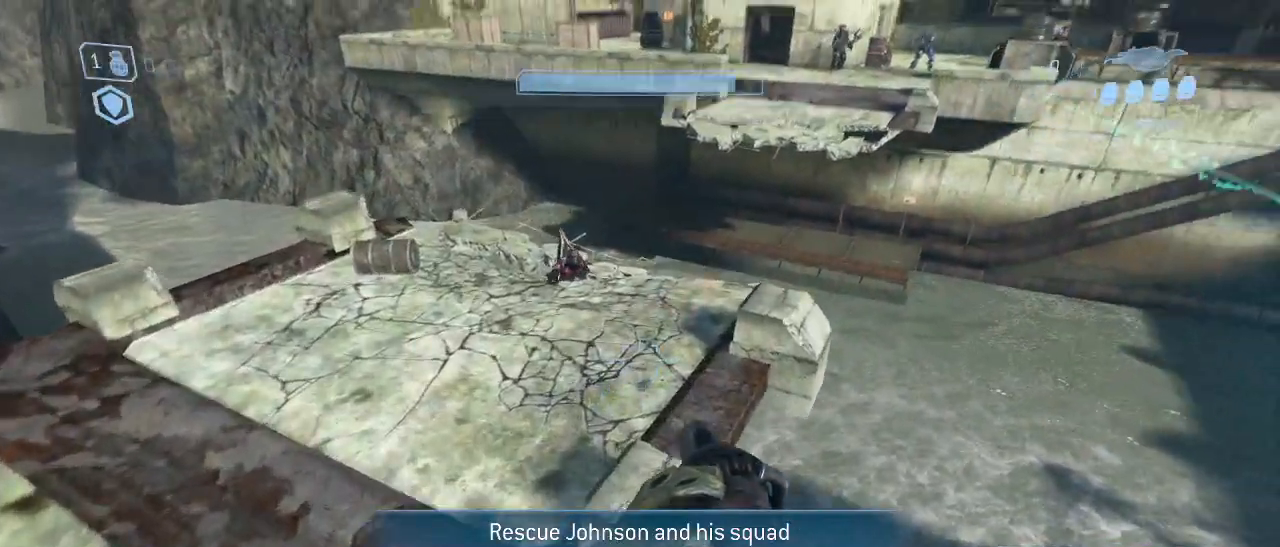
Gameplay with keyboard and mouse; each line is a JSON object with the keys and mouse buttons held at the frame after it. "events" lists presses ("down") and releases ("up") of "1", "2", "3", "4", "5", "a", "alt", "c", "d", "e", "f", "g", "q", "r", "s", "shift", "space", "t", "tab", "v", "w", "x", "z", "mouse_left" and "mouse_right" between this image and that frame as [ms after this image, input, new state], when the widget could be followed in between. "mouse_left", "mouse_right" = the "left", "right" buttons of the "mouse" list. No other keys are recorded. Not read: mouse_move other_keys.
{"keys": [], "mouse": [], "events": []}
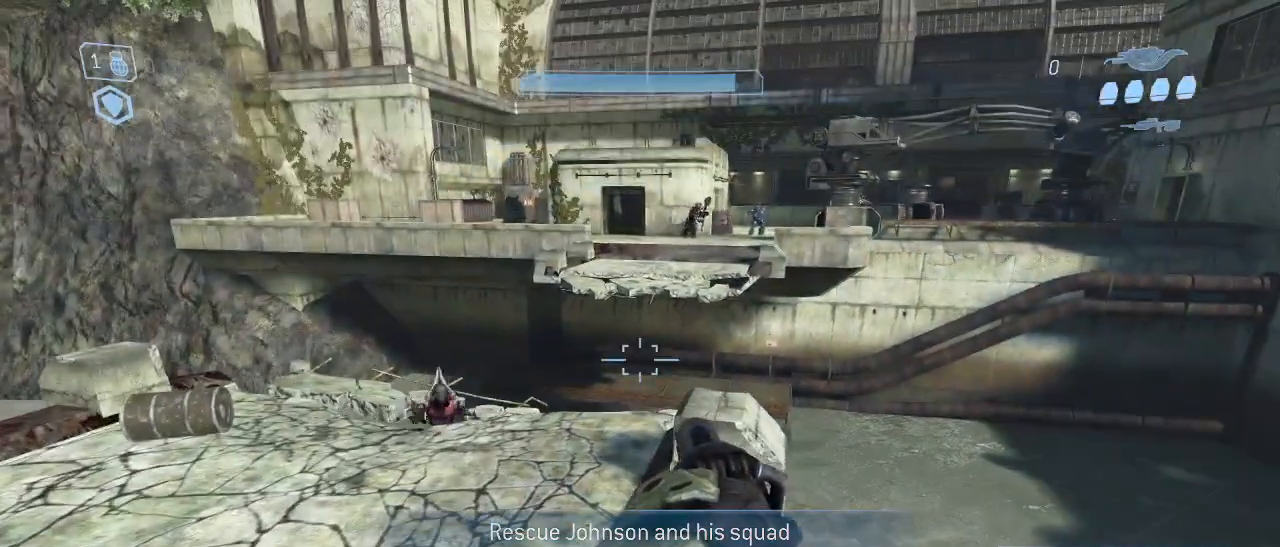
{"keys": [], "mouse": [], "events": []}
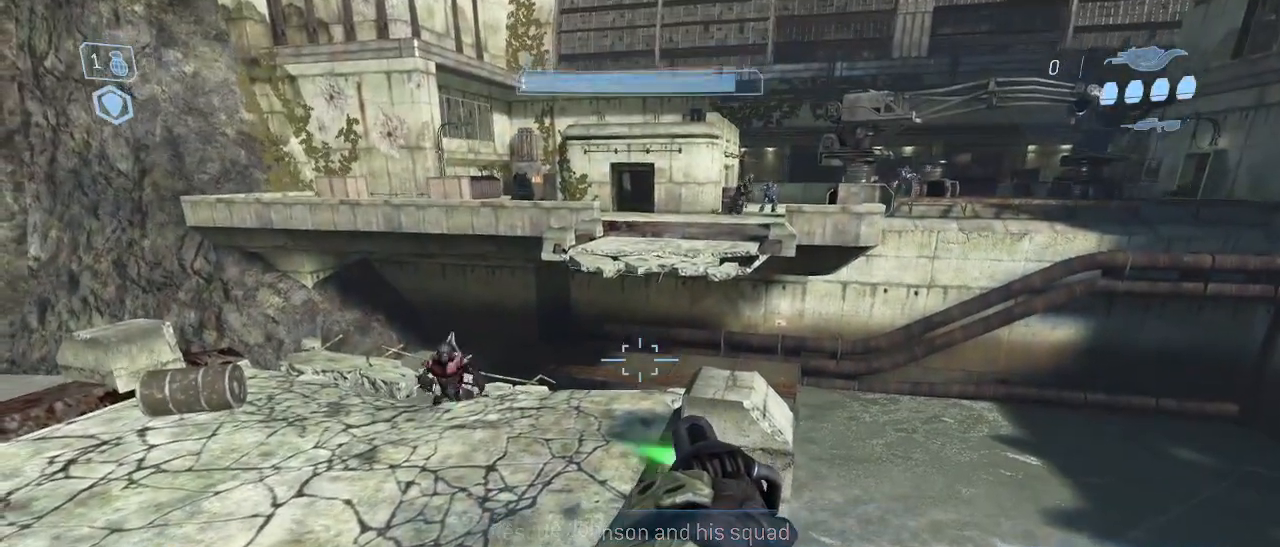
{"keys": [], "mouse": [], "events": []}
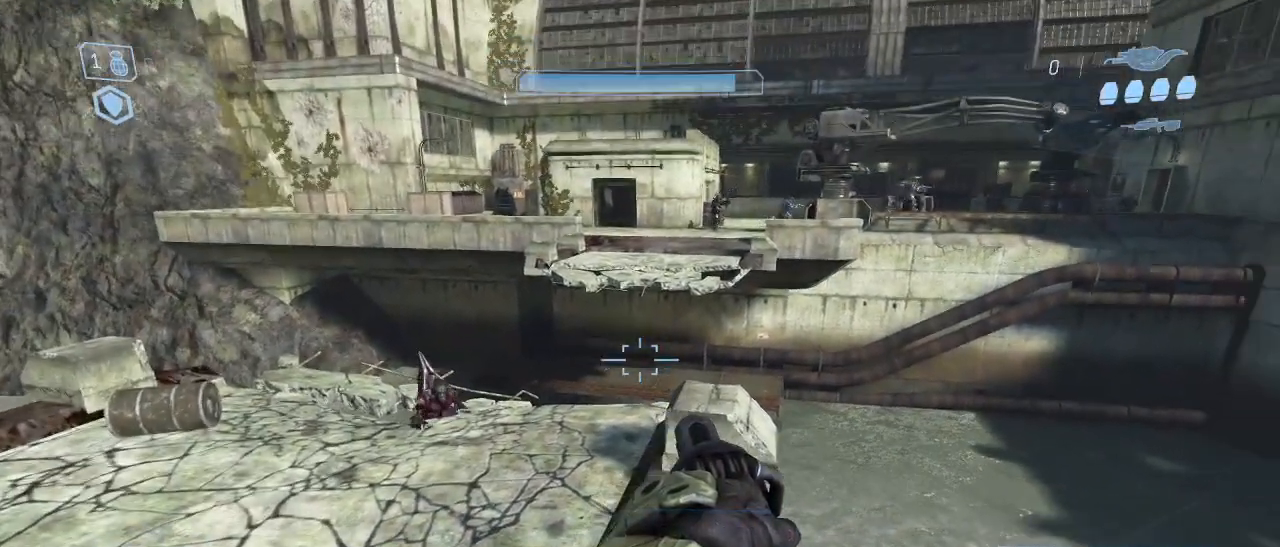
{"keys": [], "mouse": [], "events": []}
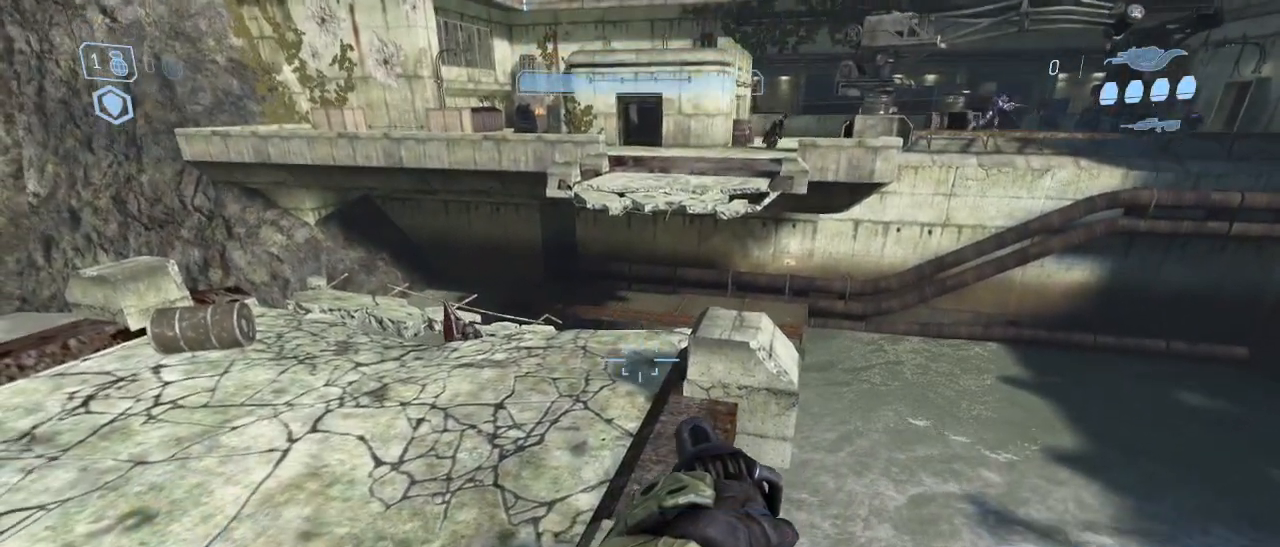
{"keys": [], "mouse": [], "events": []}
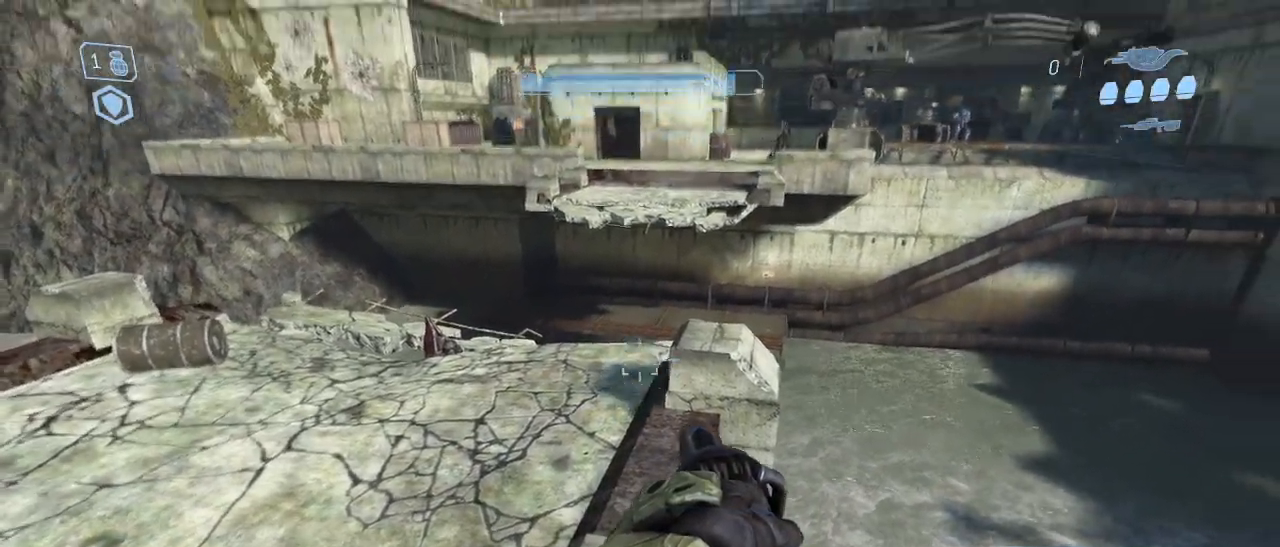
{"keys": [], "mouse": [], "events": []}
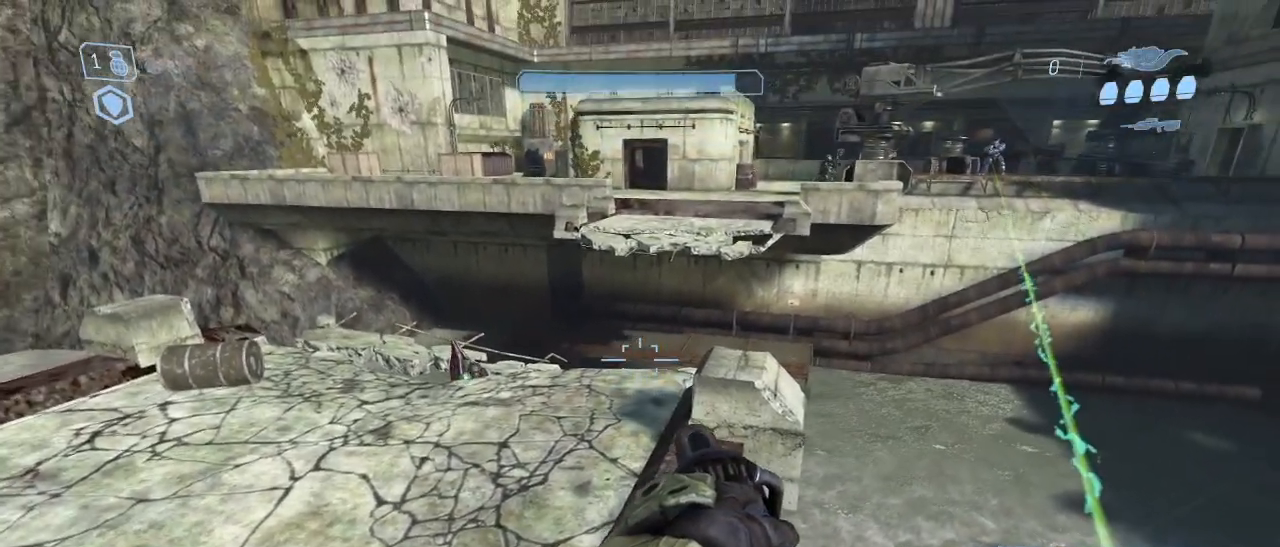
{"keys": [], "mouse": [], "events": []}
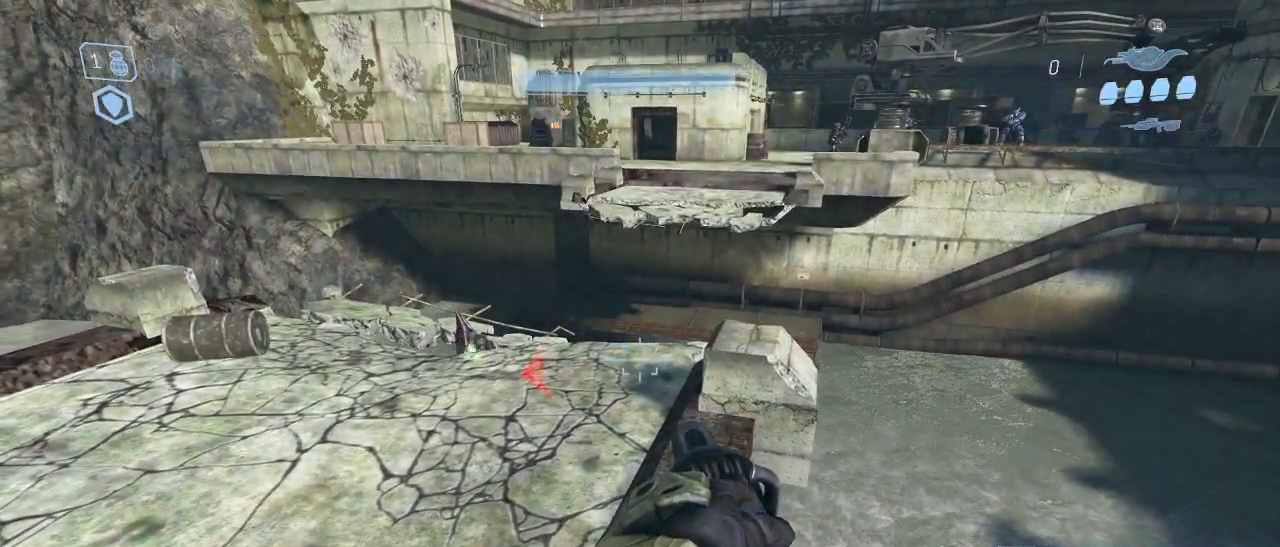
{"keys": [], "mouse": [], "events": []}
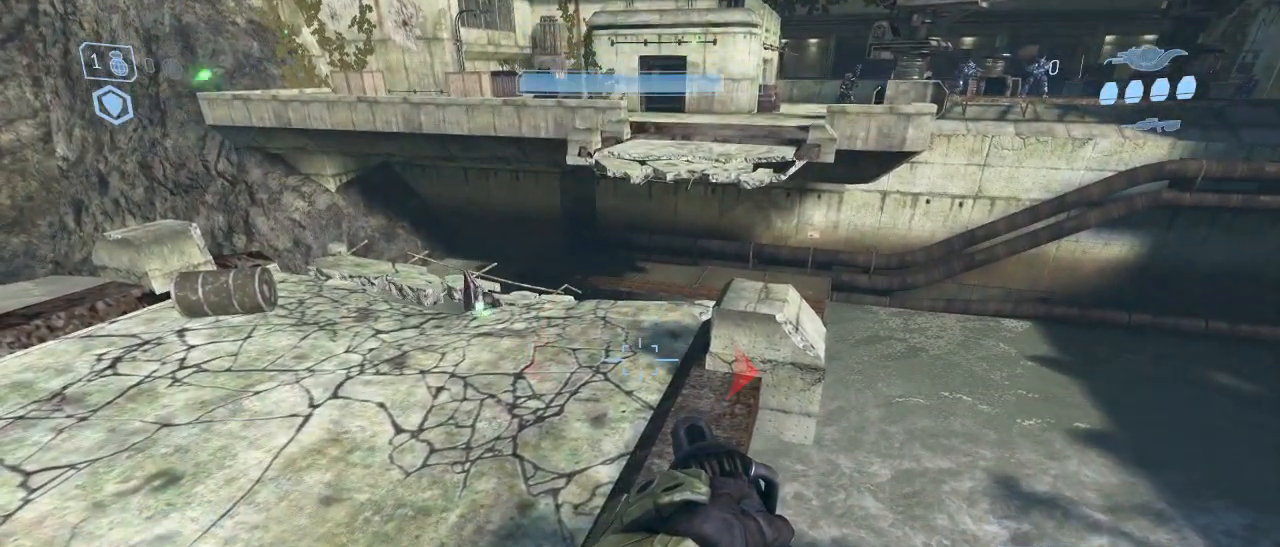
{"keys": [], "mouse": [], "events": []}
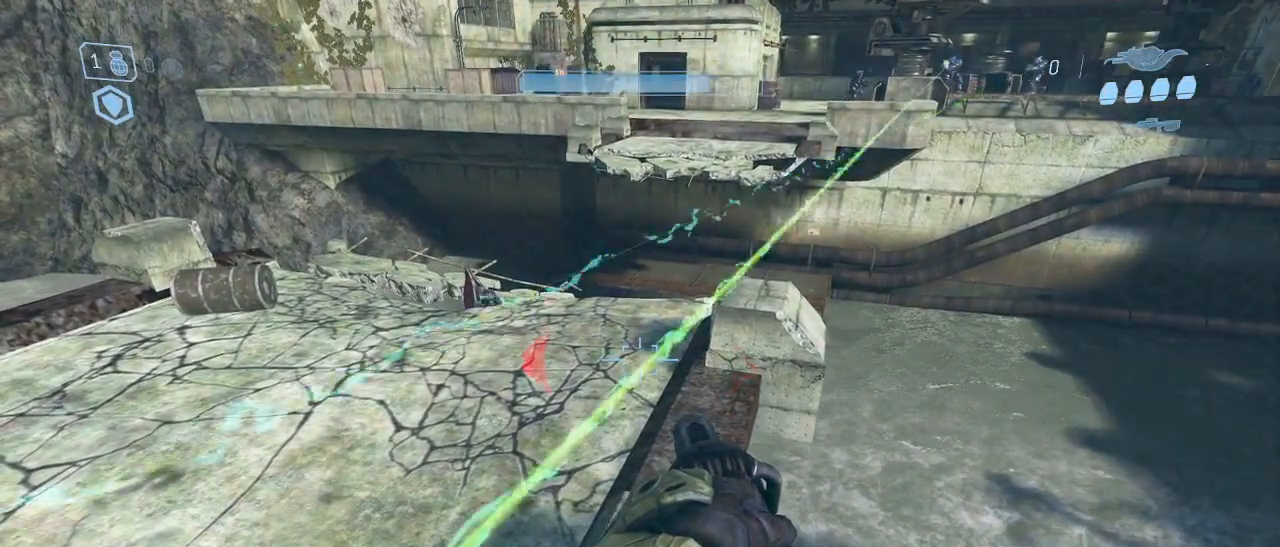
{"keys": [], "mouse": [], "events": []}
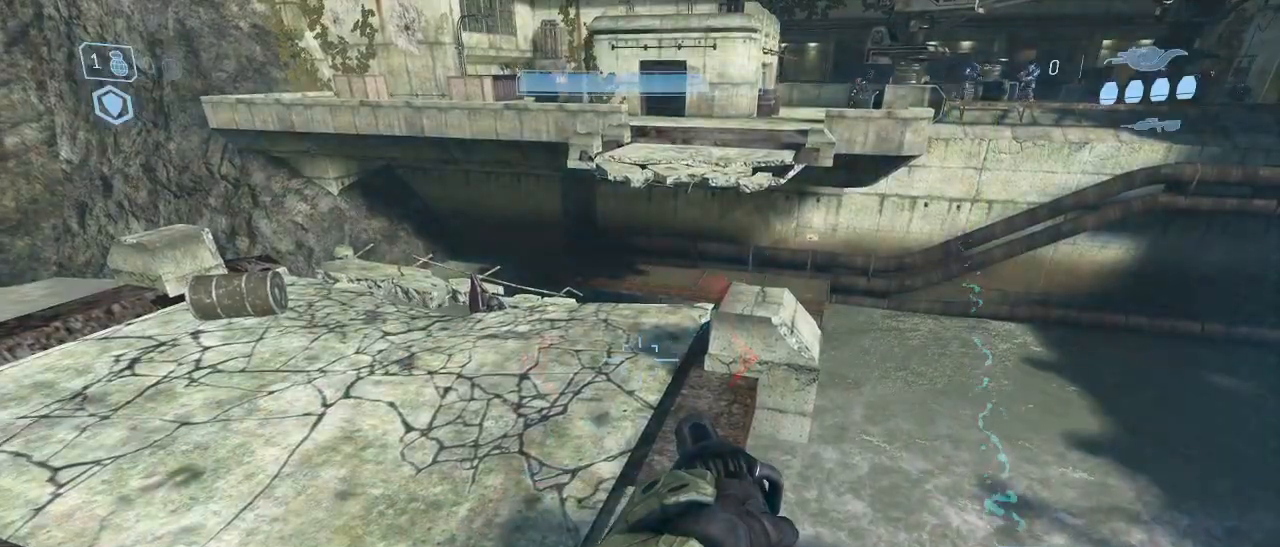
{"keys": ["w"], "mouse": [], "events": [[50, "w", "down"]]}
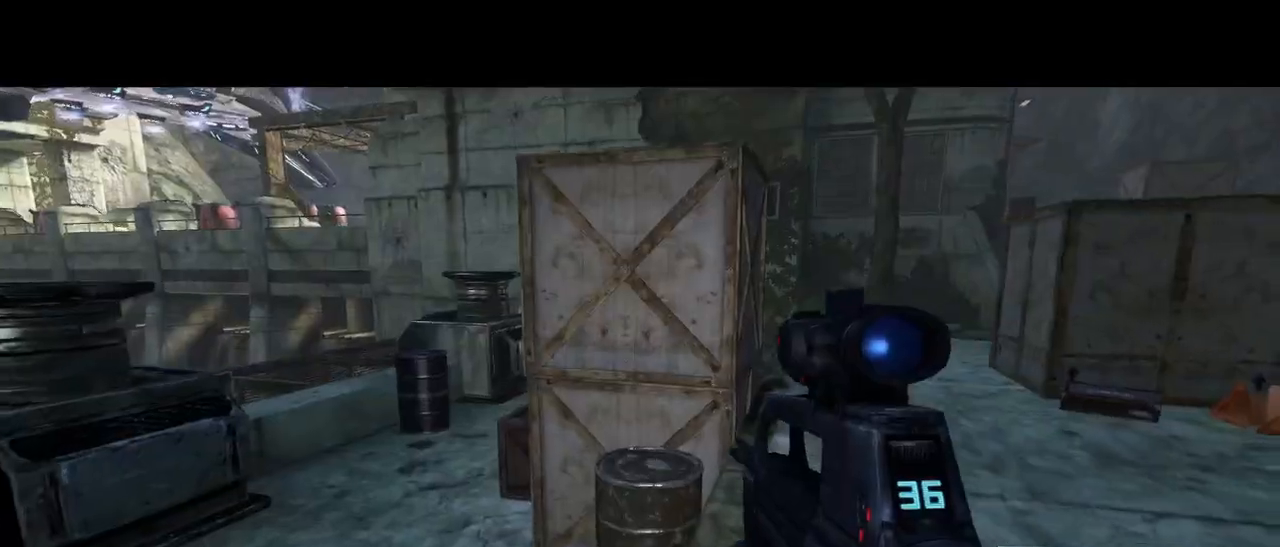
{"keys": ["w"], "mouse": [], "events": [[300, "space", "down"], [433, "space", "up"]]}
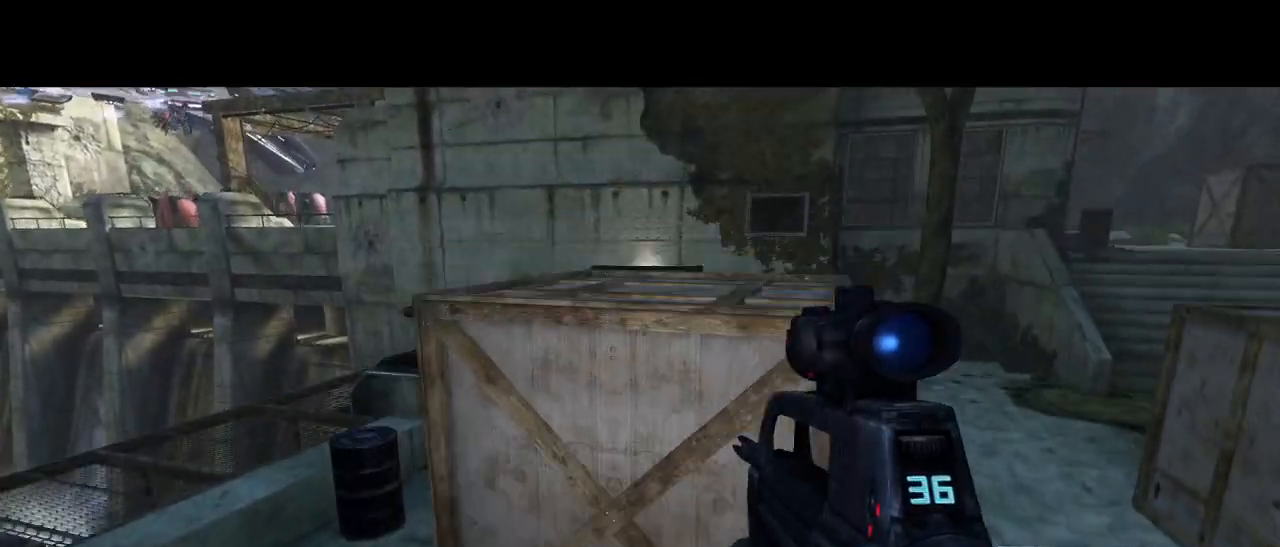
{"keys": ["w"], "mouse": [], "events": [[317, "shift", "down"], [500, "shift", "up"]]}
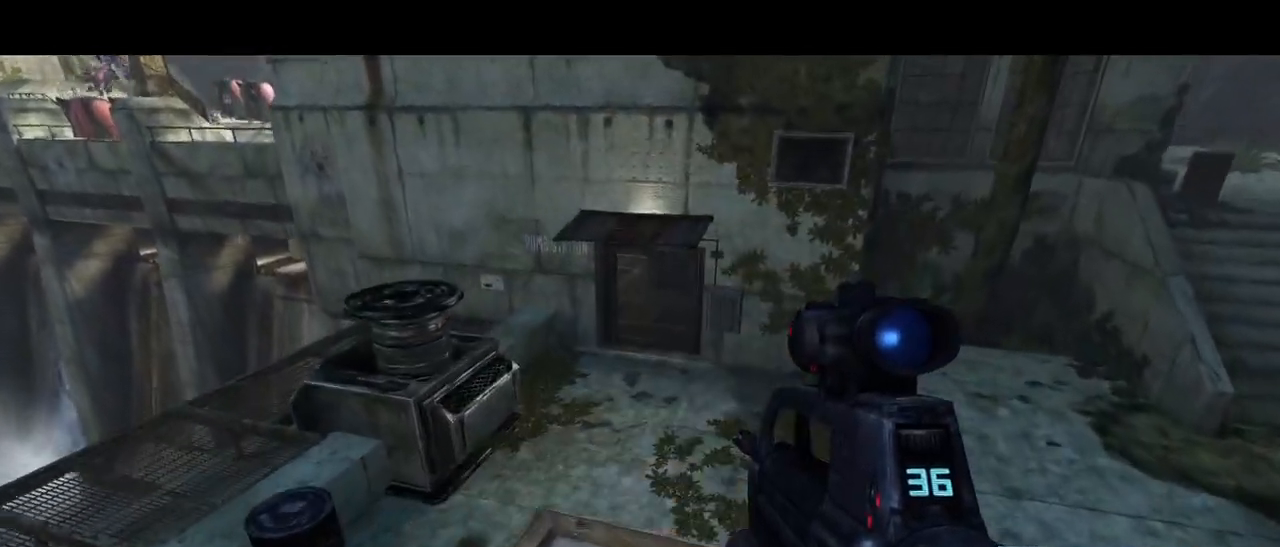
{"keys": ["q", "w"], "mouse": [], "events": [[467, "q", "down"]]}
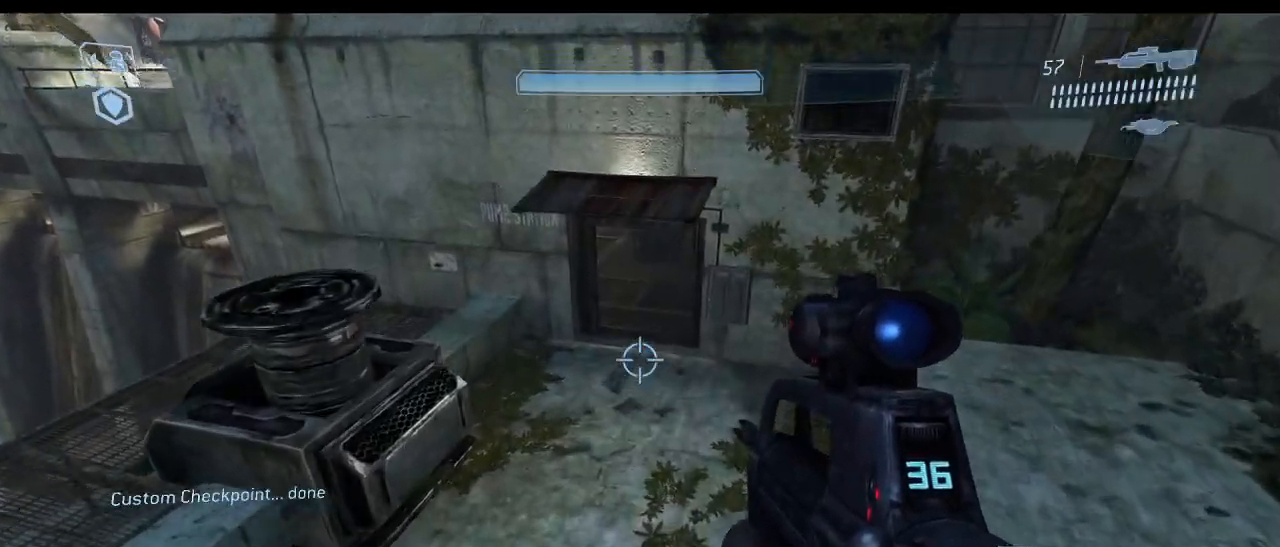
{"keys": ["w"], "mouse": [], "events": [[67, "q", "up"]]}
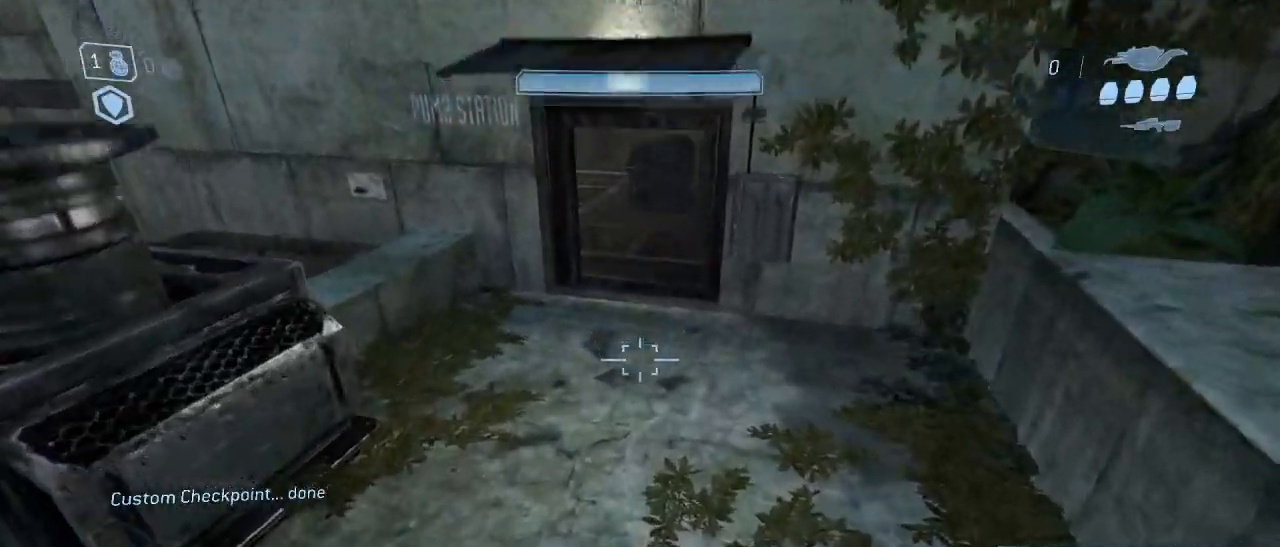
{"keys": ["w"], "mouse": [], "events": []}
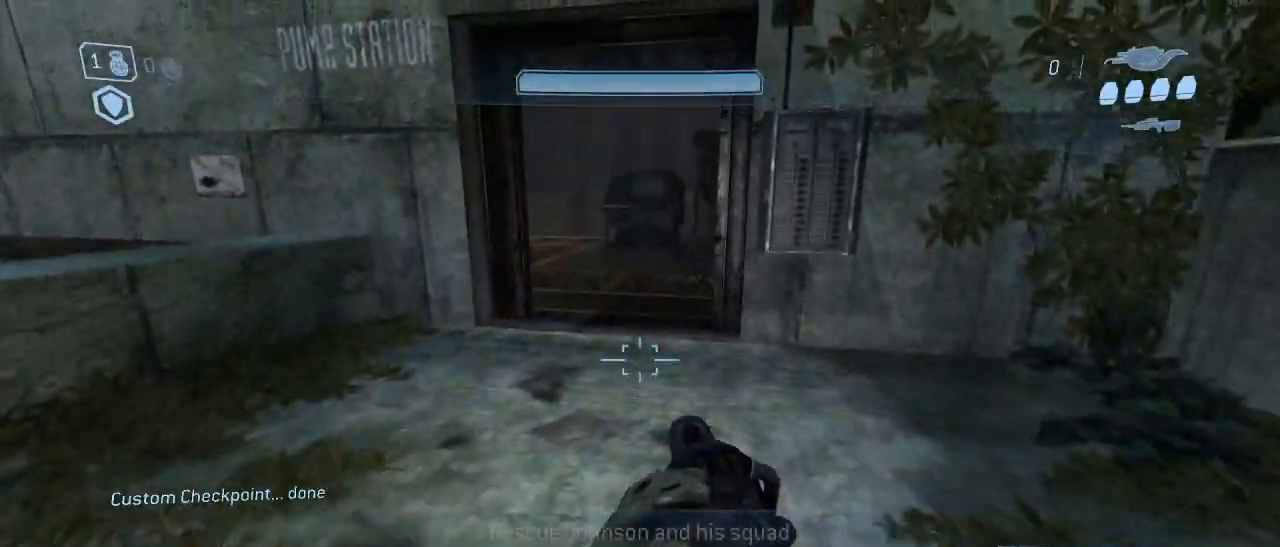
{"keys": ["w"], "mouse": [], "events": []}
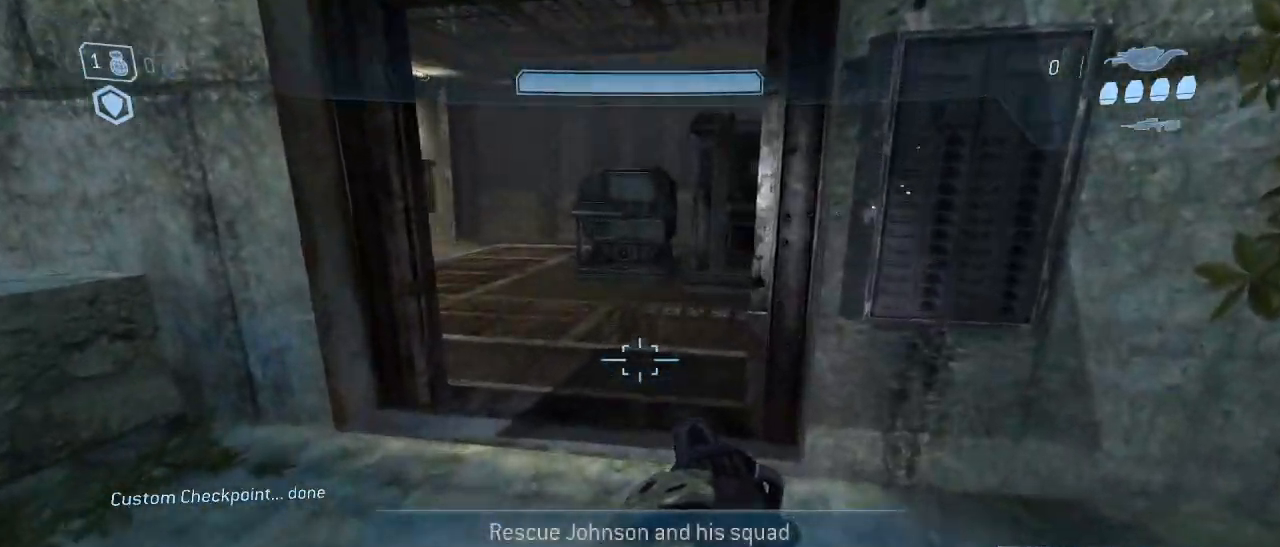
{"keys": ["w"], "mouse": [], "events": []}
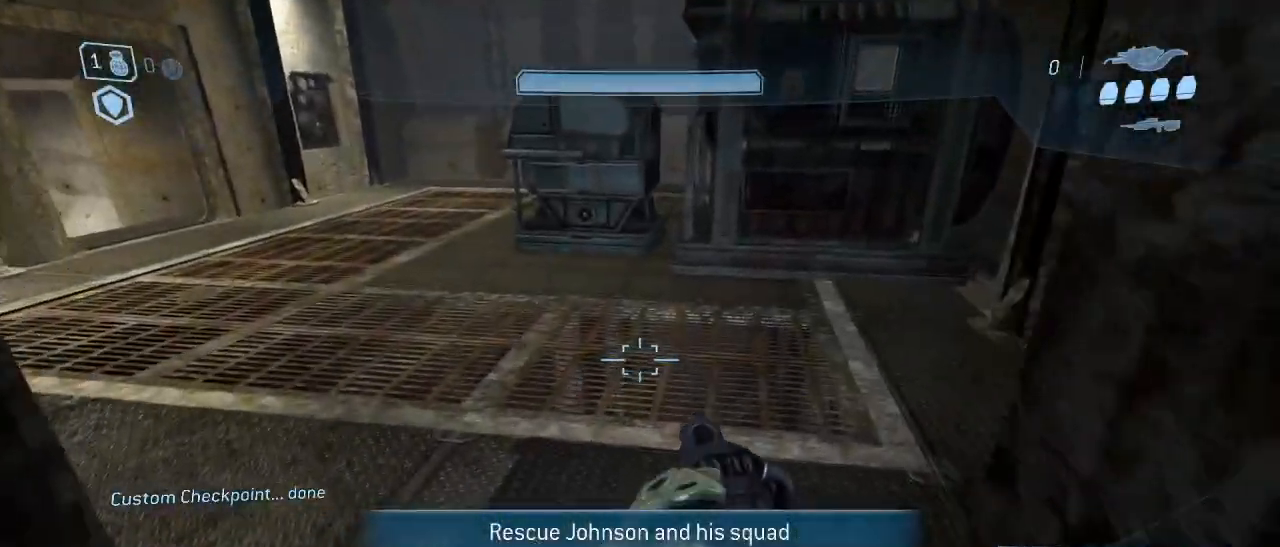
{"keys": ["w"], "mouse": [], "events": []}
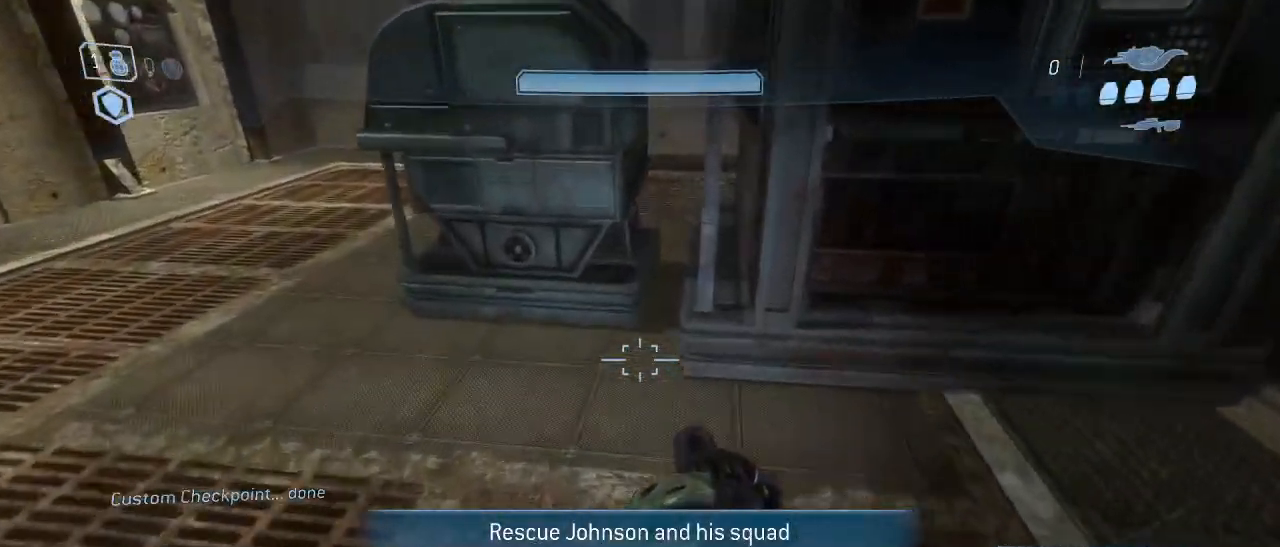
{"keys": ["w"], "mouse": [], "events": [[50, "w", "up"], [283, "w", "down"]]}
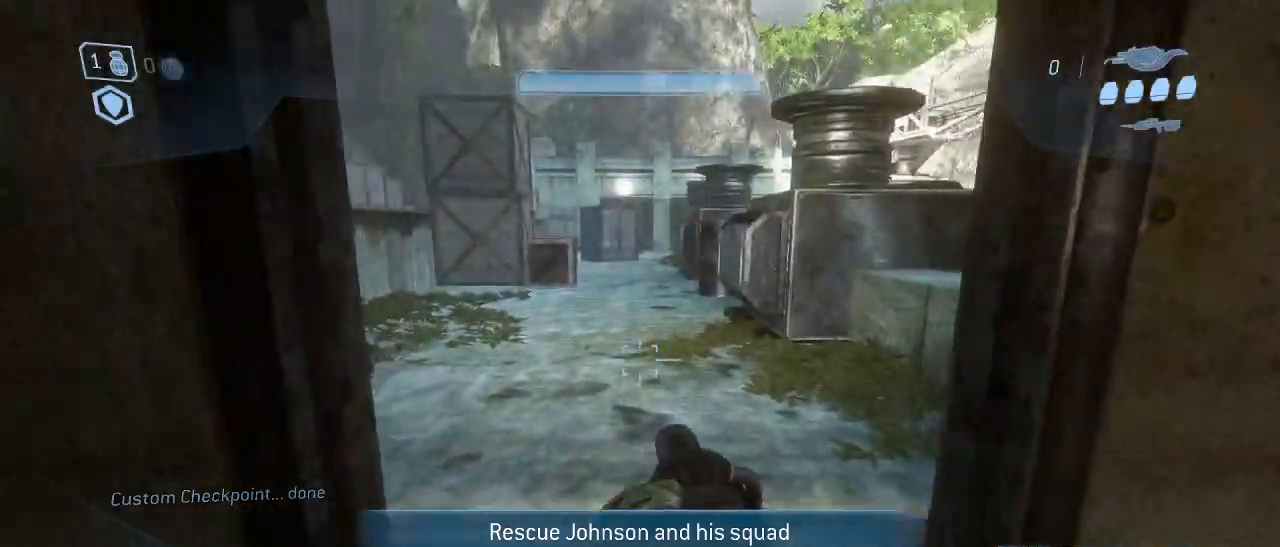
{"keys": ["w"], "mouse": [], "events": []}
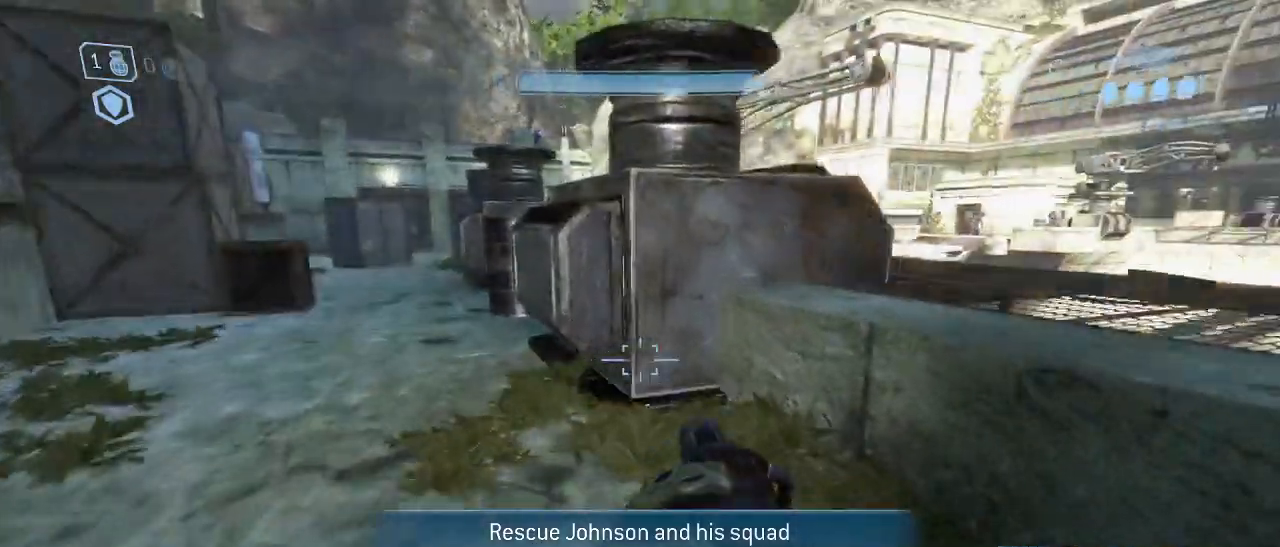
{"keys": ["shift", "w"], "mouse": [], "events": [[317, "space", "down"], [450, "shift", "down"], [450, "space", "up"]]}
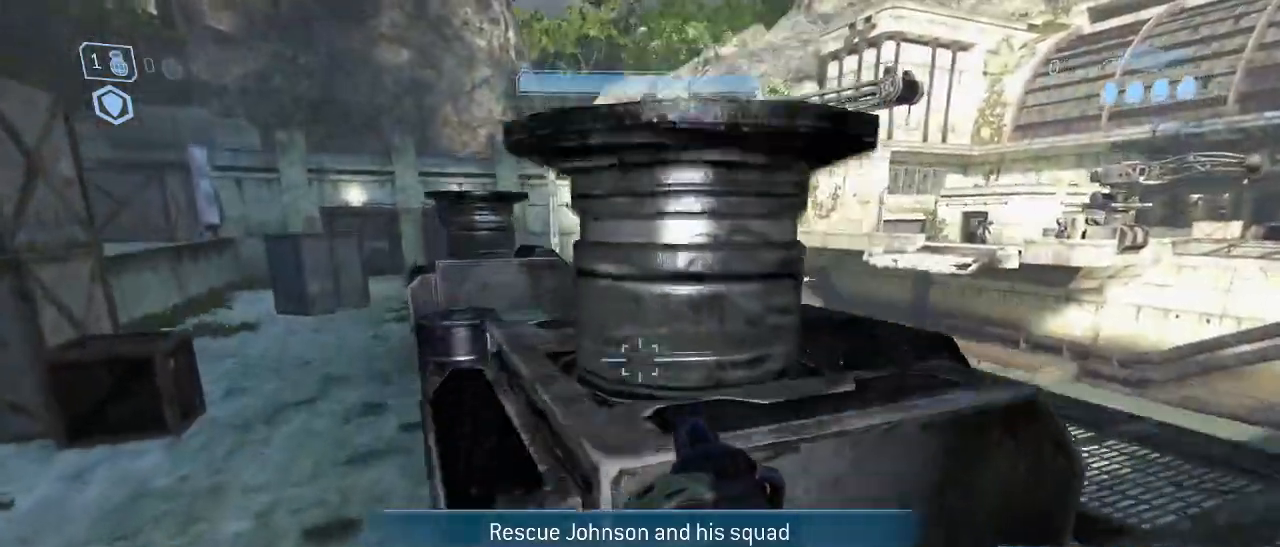
{"keys": ["w"], "mouse": [], "events": [[417, "shift", "up"]]}
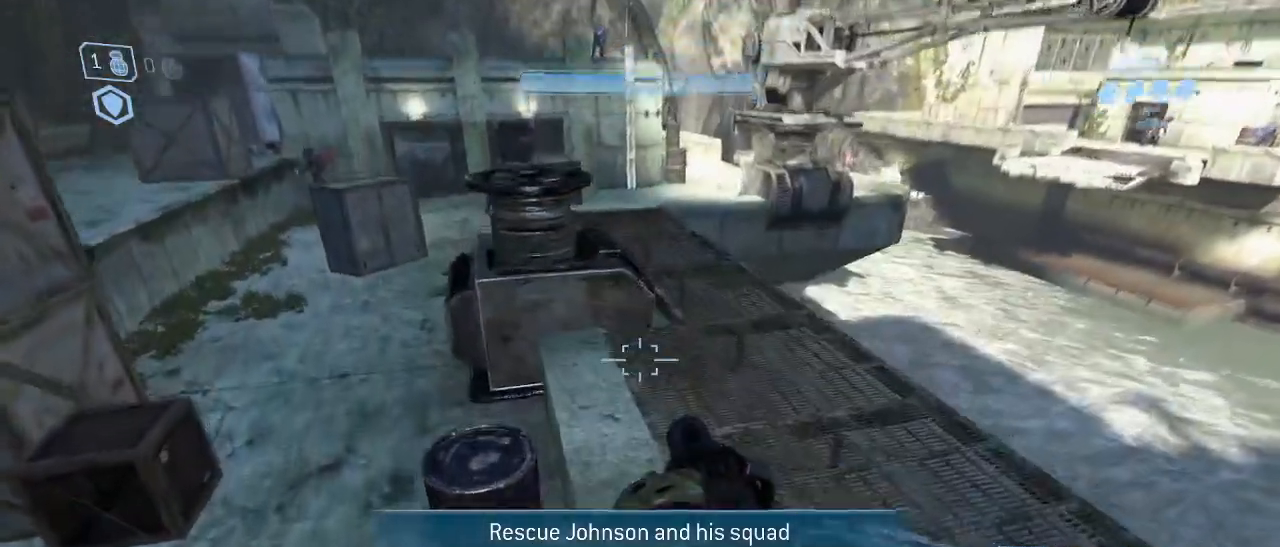
{"keys": ["w"], "mouse": [], "events": [[250, "space", "down"], [383, "space", "up"]]}
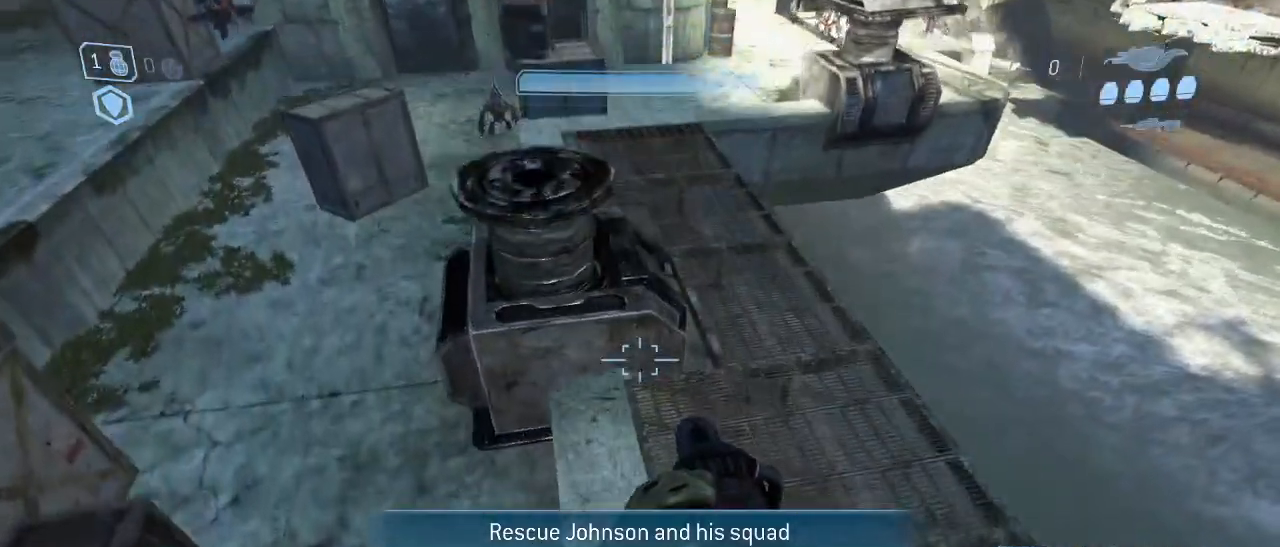
{"keys": ["w"], "mouse": [], "events": []}
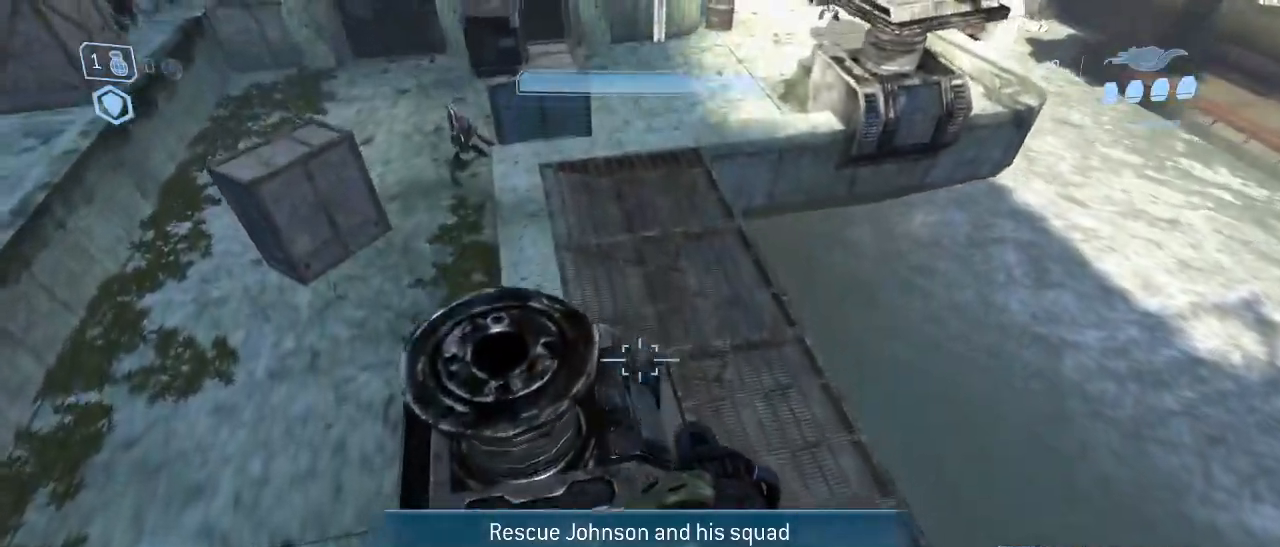
{"keys": ["shift", "w"], "mouse": [], "events": [[333, "shift", "down"]]}
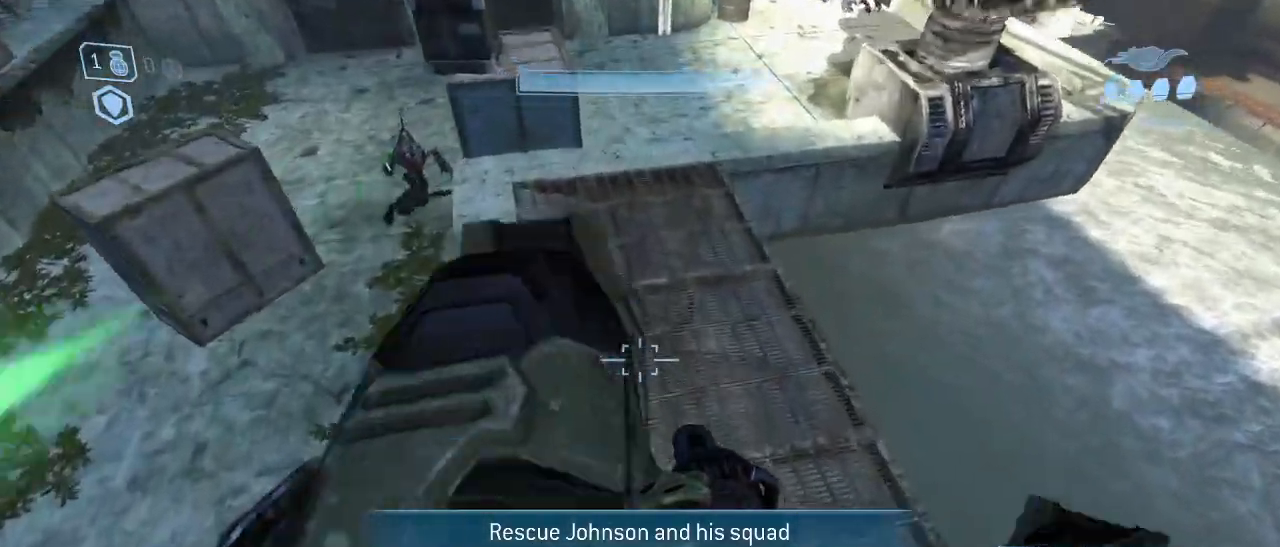
{"keys": ["shift", "space", "w"], "mouse": [], "events": [[333, "space", "down"]]}
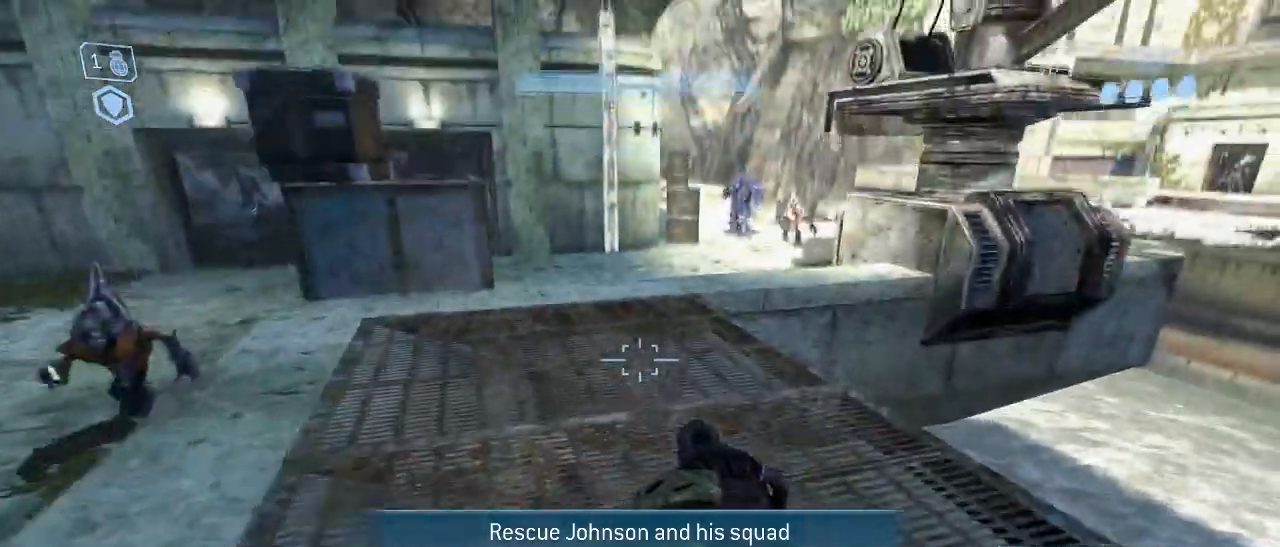
{"keys": ["a", "w"], "mouse": [], "events": [[117, "a", "down"], [117, "space", "up"], [167, "shift", "up"]]}
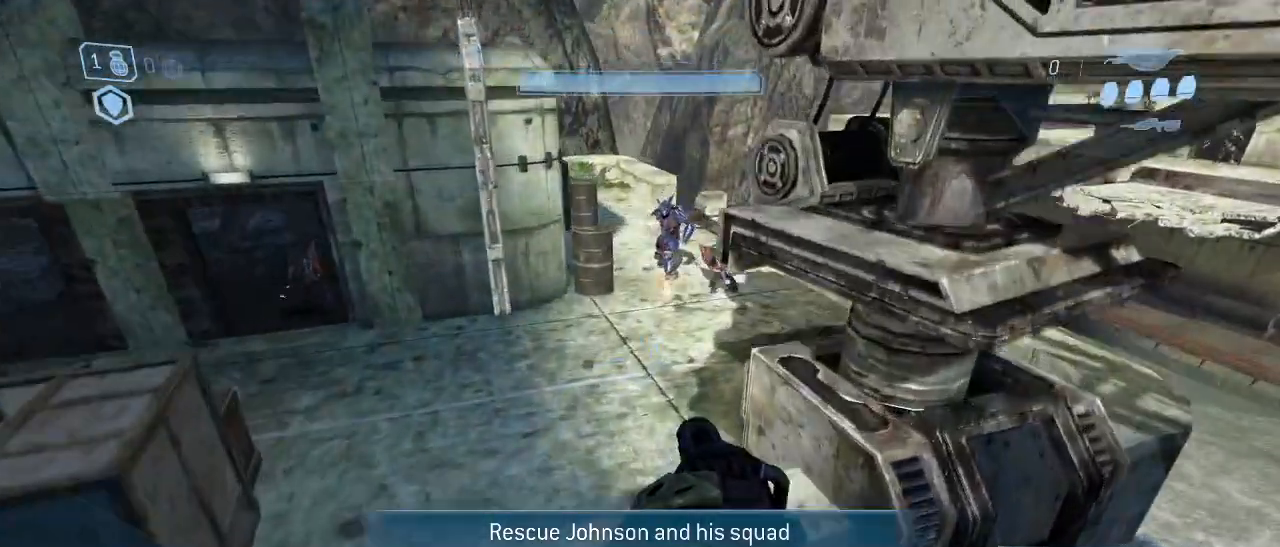
{"keys": ["a", "w"], "mouse": [], "events": []}
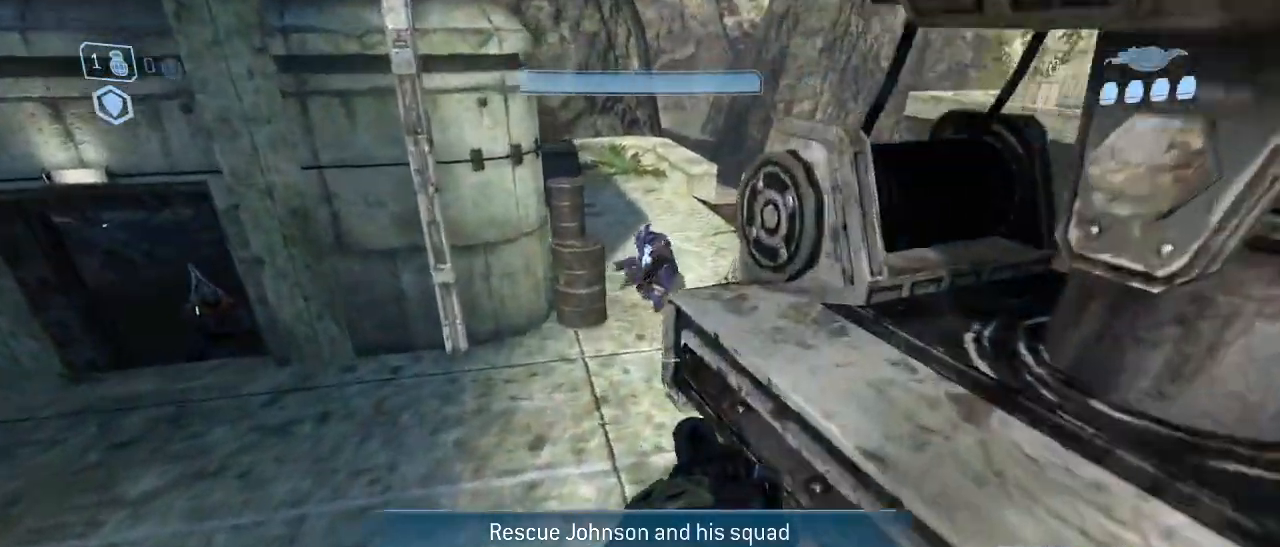
{"keys": ["w"], "mouse": [], "events": [[483, "a", "up"]]}
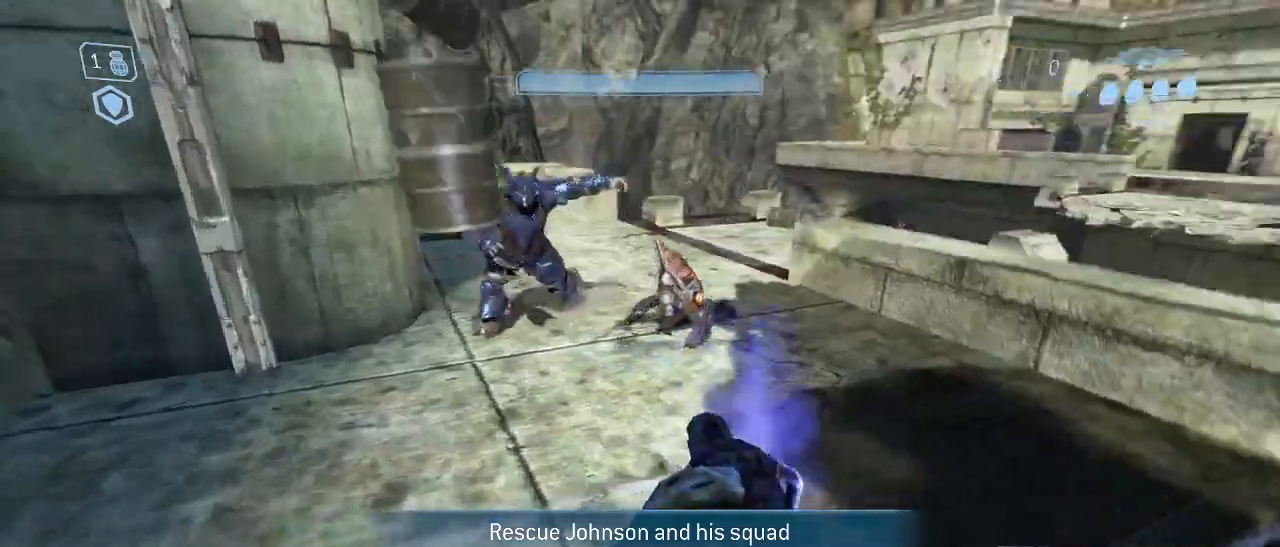
{"keys": ["w"], "mouse": [], "events": []}